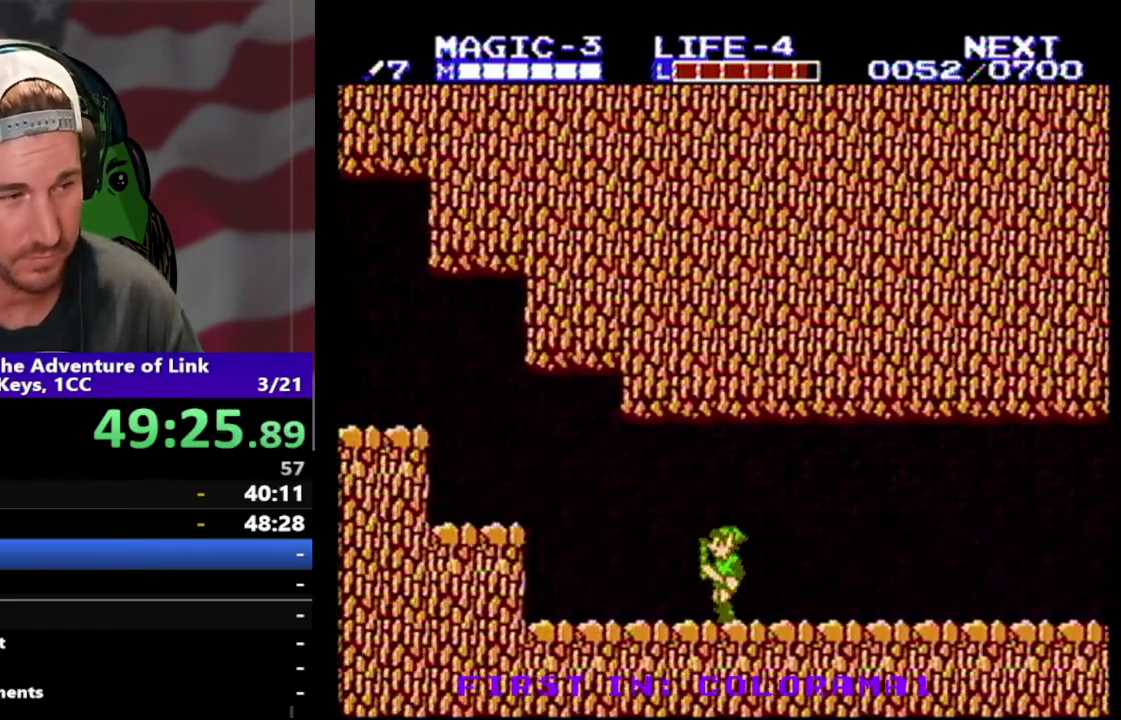
Gameplay with a controller (Nintendo layout); each line is a JSON object with the inputs held at the frame after it. "events" lists button and stick changes between this image and that frame as [ms after this image, input, new state], when the widget could be followed in between. Not read: L3 R3.
{"buttons": ["A", "DPAD_LEFT"], "events": [[400, "A", "down"]]}
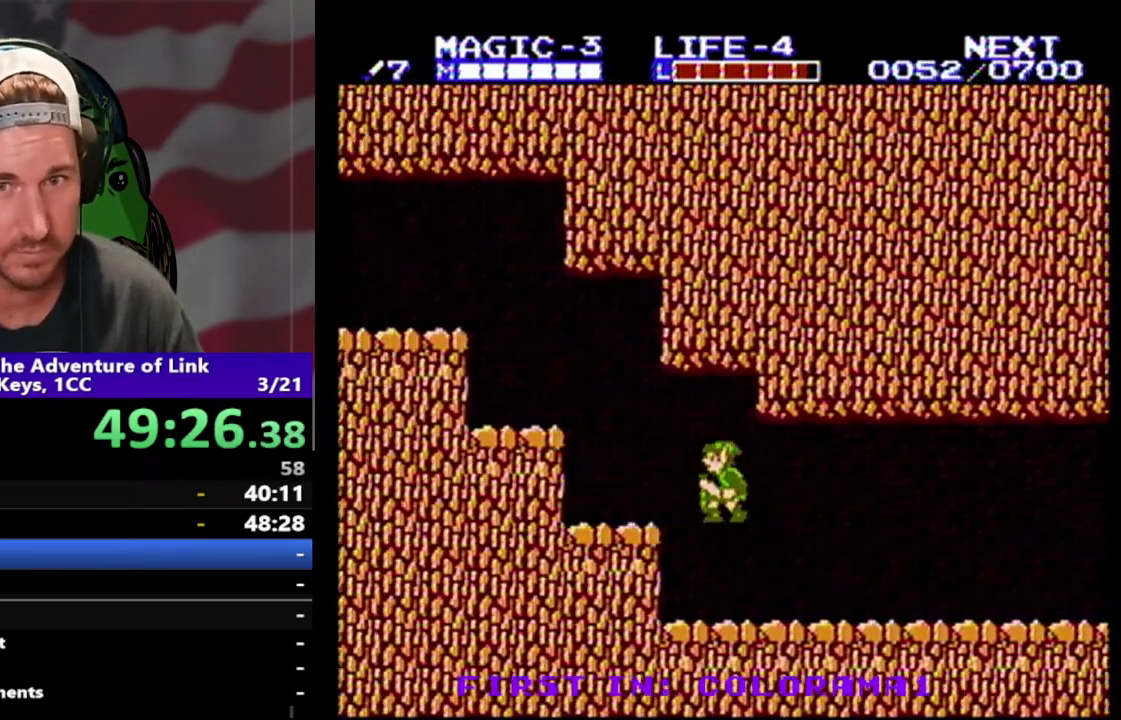
{"buttons": ["A", "DPAD_LEFT"], "events": [[33, "A", "up"], [100, "DPAD_LEFT", "up"], [333, "DPAD_LEFT", "down"], [367, "A", "down"]]}
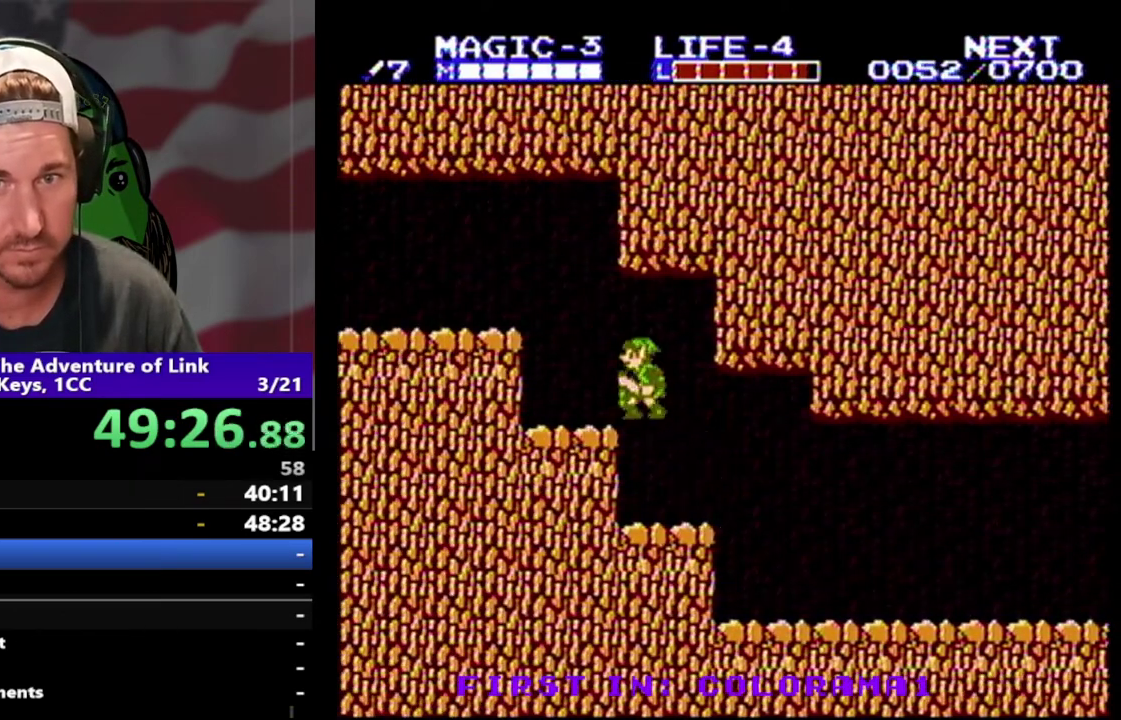
{"buttons": ["A", "DPAD_LEFT"], "events": [[33, "DPAD_LEFT", "up"], [67, "A", "up"], [200, "DPAD_LEFT", "down"], [333, "A", "down"]]}
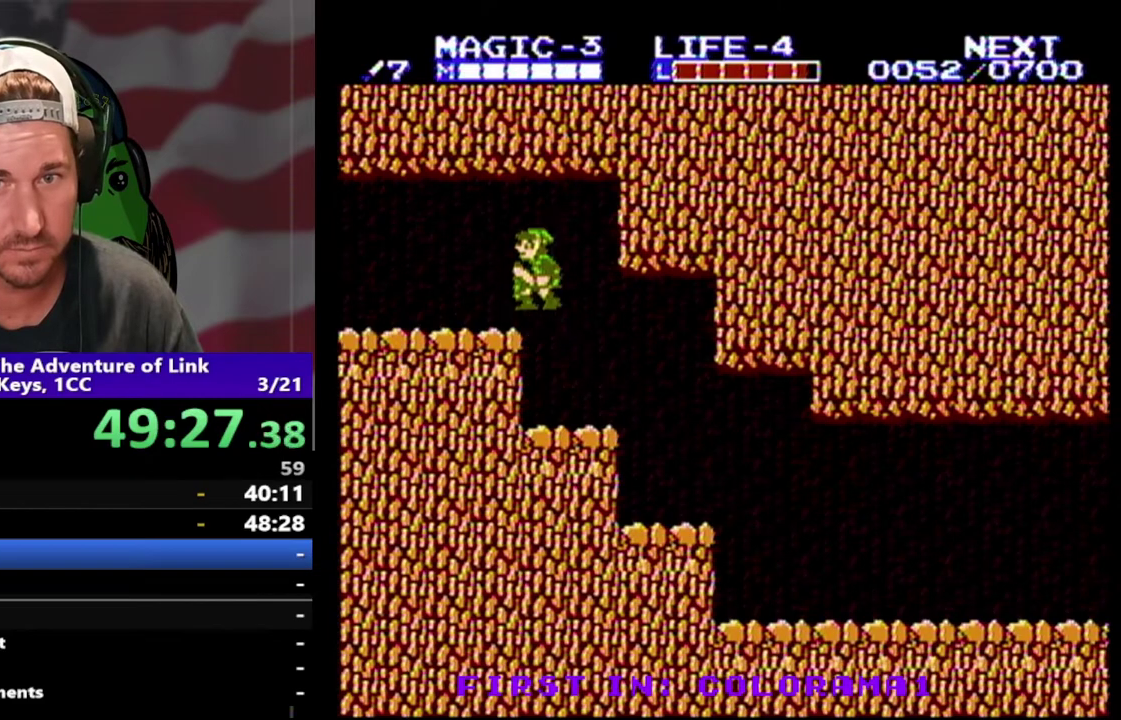
{"buttons": ["A", "DPAD_LEFT"], "events": [[67, "A", "up"], [333, "A", "down"]]}
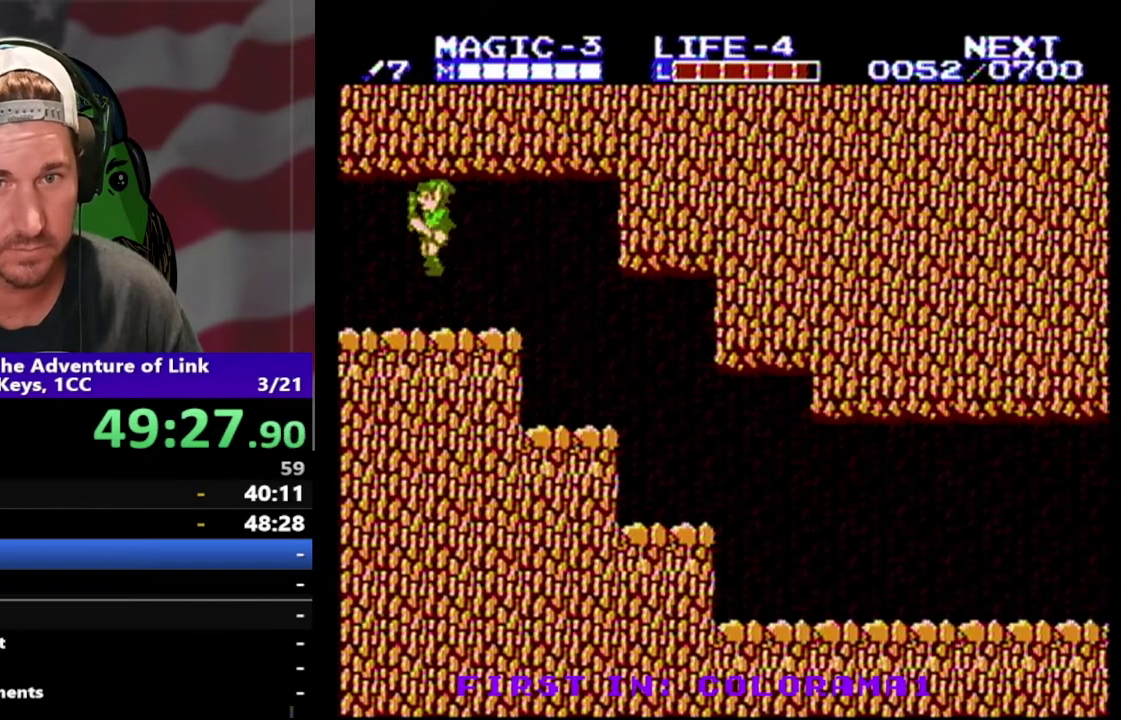
{"buttons": ["DPAD_LEFT"], "events": [[67, "A", "up"]]}
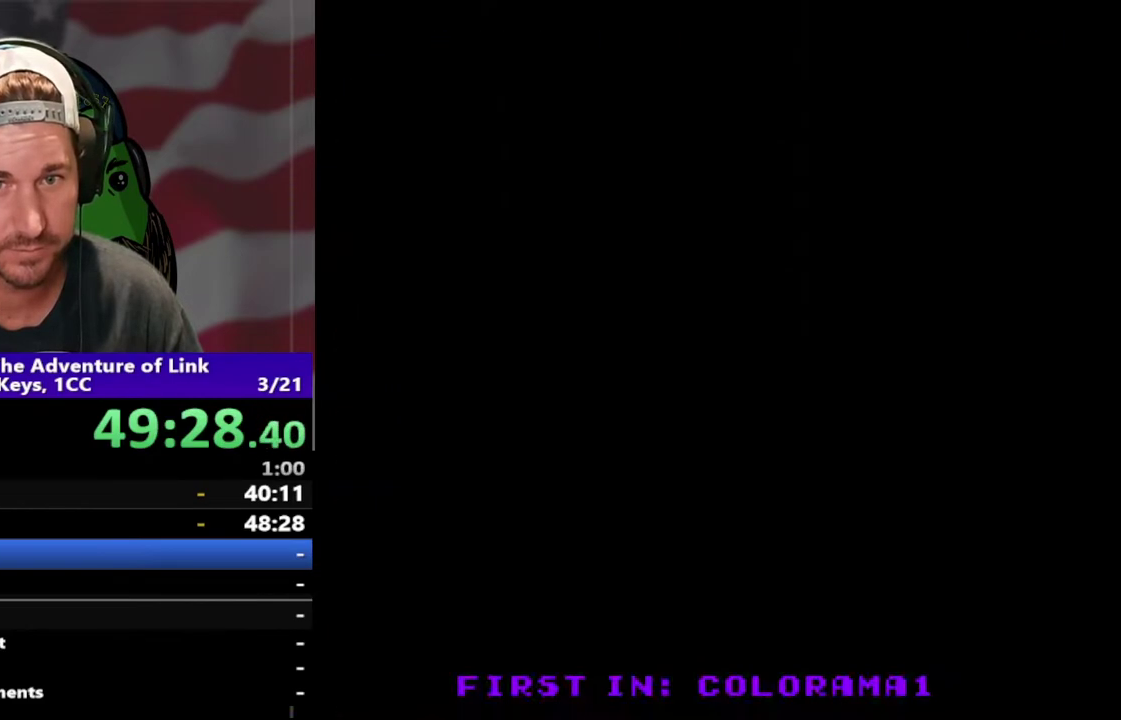
{"buttons": [], "events": [[267, "DPAD_LEFT", "up"]]}
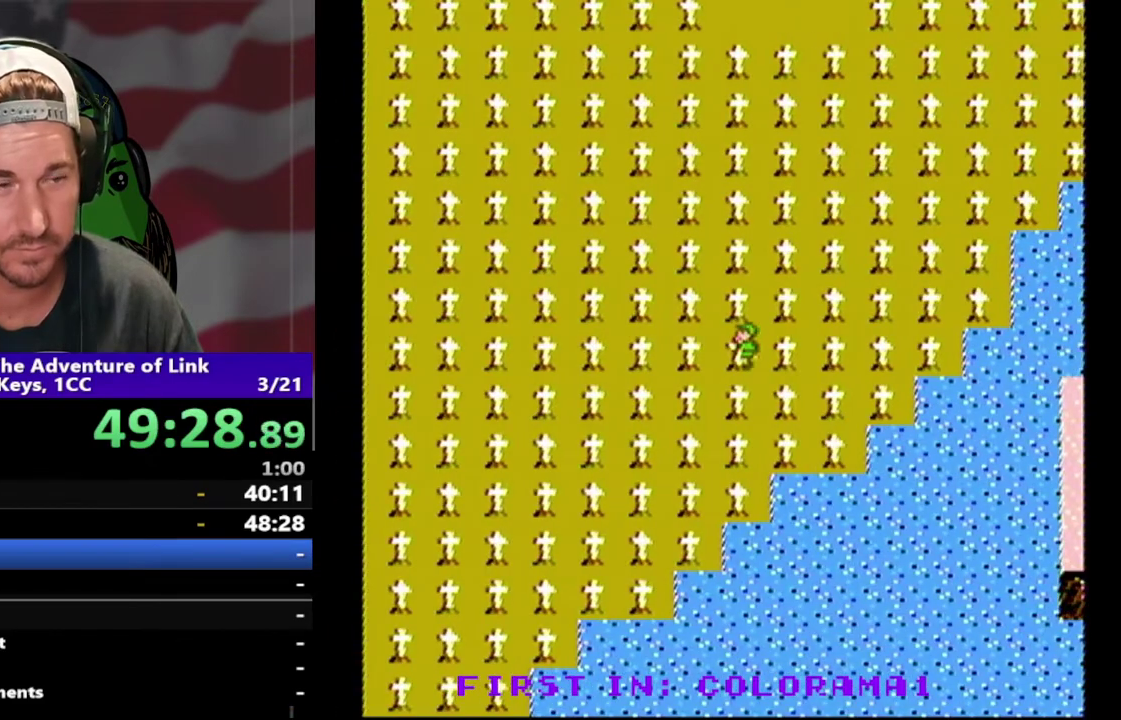
{"buttons": ["DPAD_UP"], "events": [[400, "DPAD_UP", "down"]]}
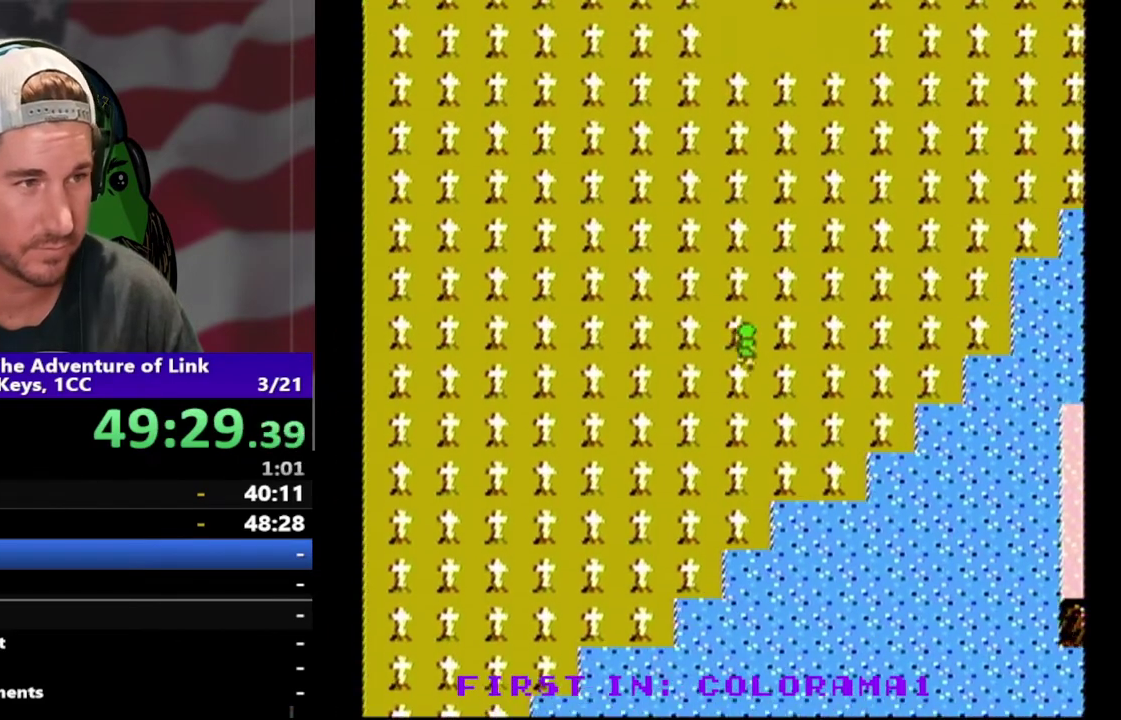
{"buttons": ["DPAD_UP"], "events": []}
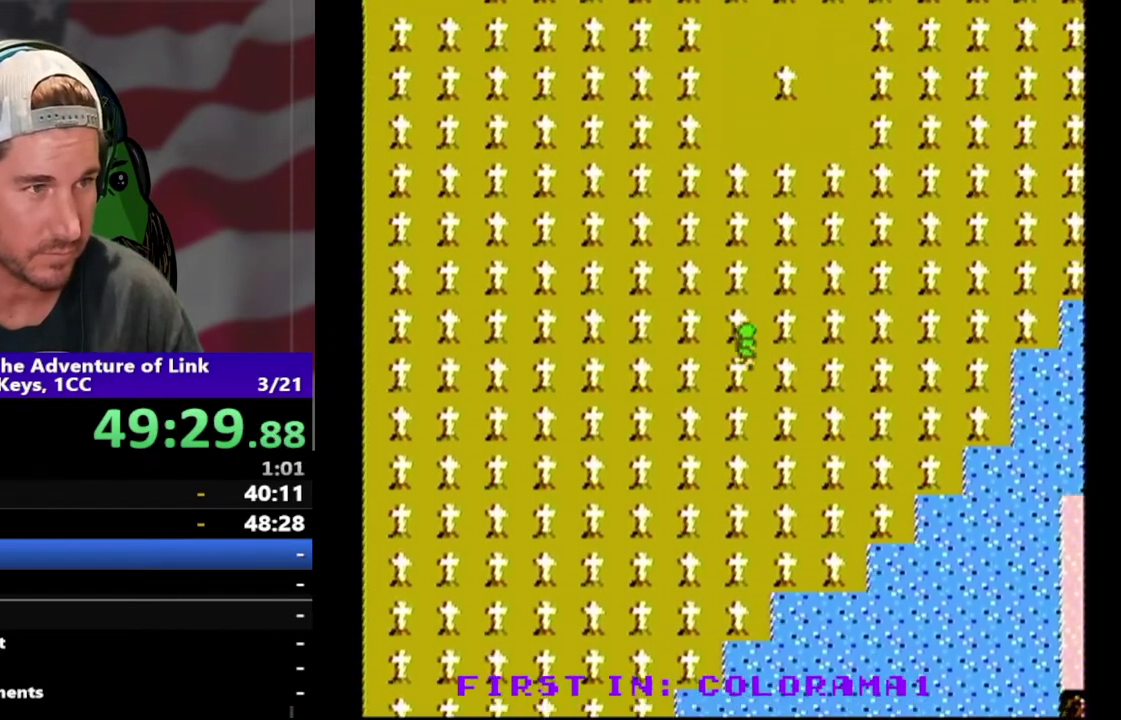
{"buttons": ["DPAD_UP"], "events": [[33, "DPAD_RIGHT", "down"], [67, "DPAD_UP", "up"], [200, "DPAD_RIGHT", "up"], [200, "DPAD_UP", "down"], [333, "DPAD_RIGHT", "down"], [467, "DPAD_RIGHT", "up"]]}
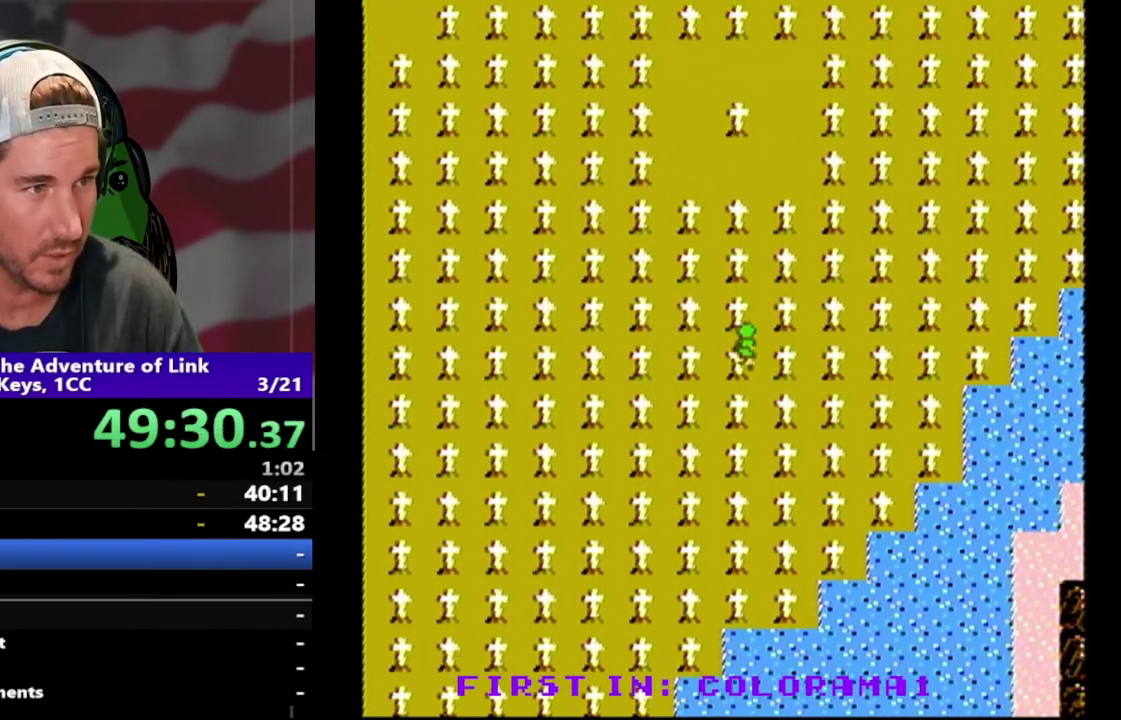
{"buttons": ["DPAD_UP"], "events": []}
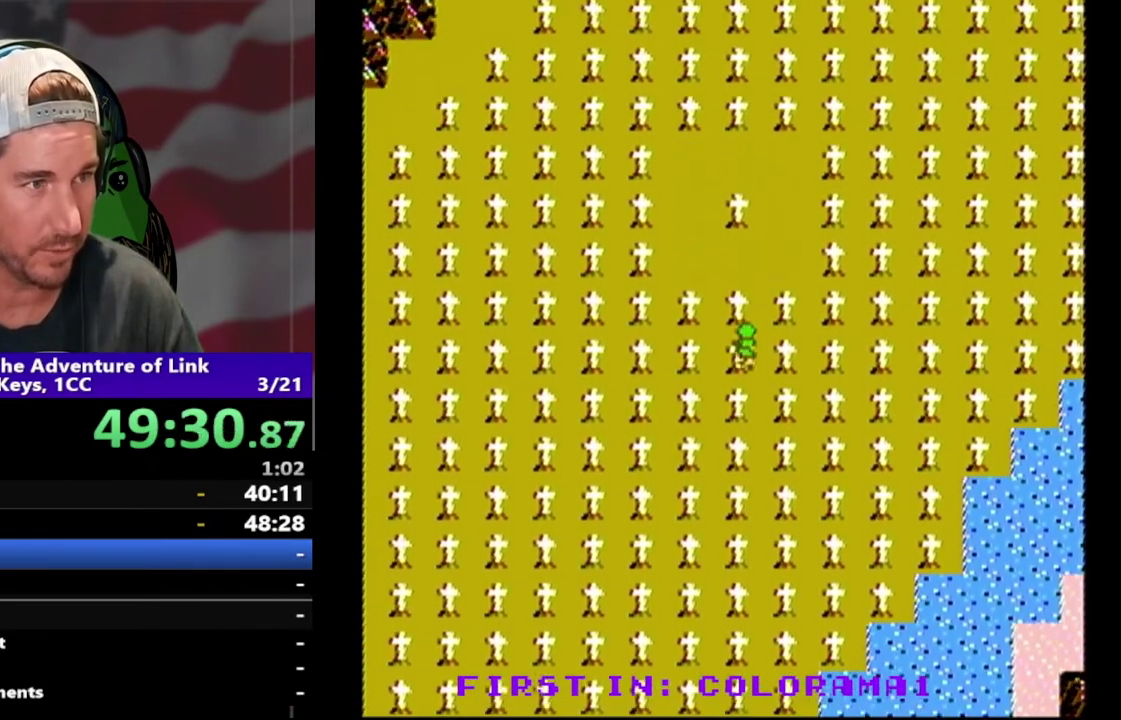
{"buttons": [], "events": [[367, "DPAD_UP", "up"]]}
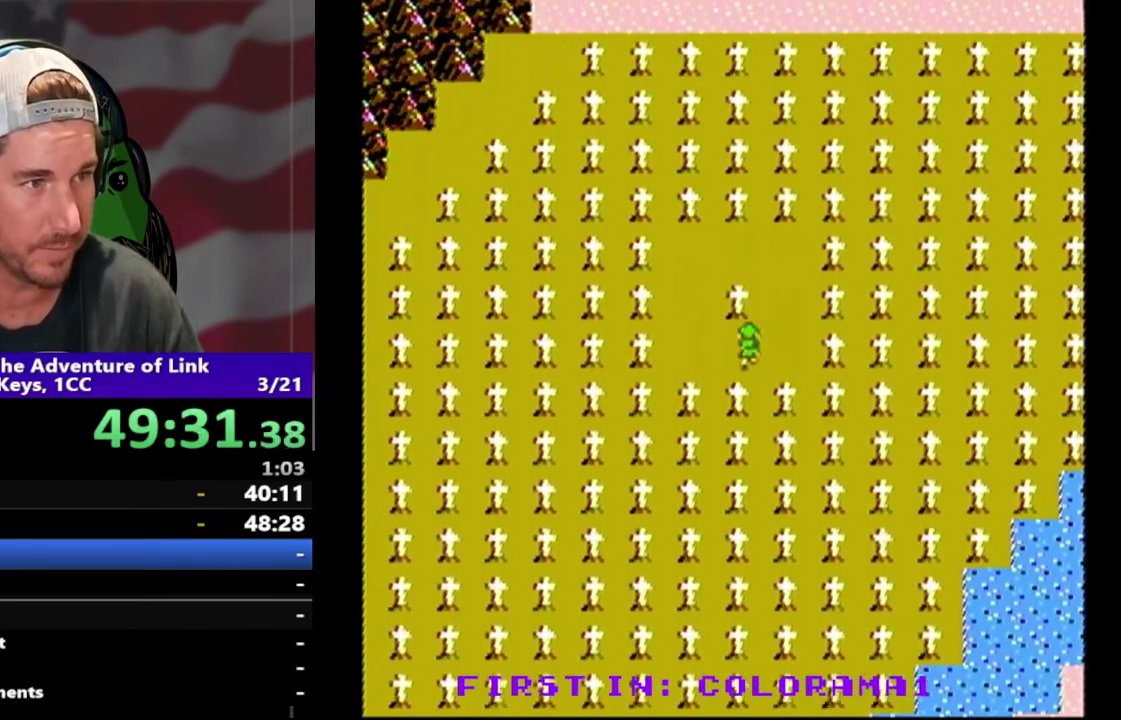
{"buttons": [], "events": []}
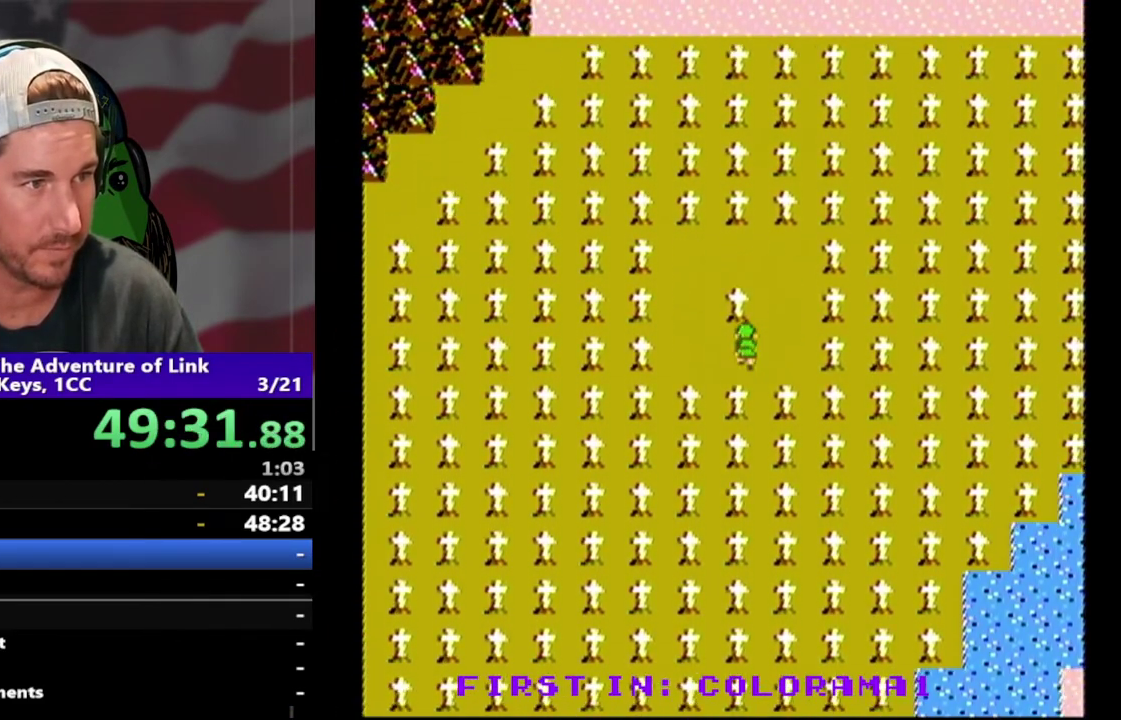
{"buttons": [], "events": [[200, "DPAD_UP", "down"], [400, "DPAD_UP", "up"]]}
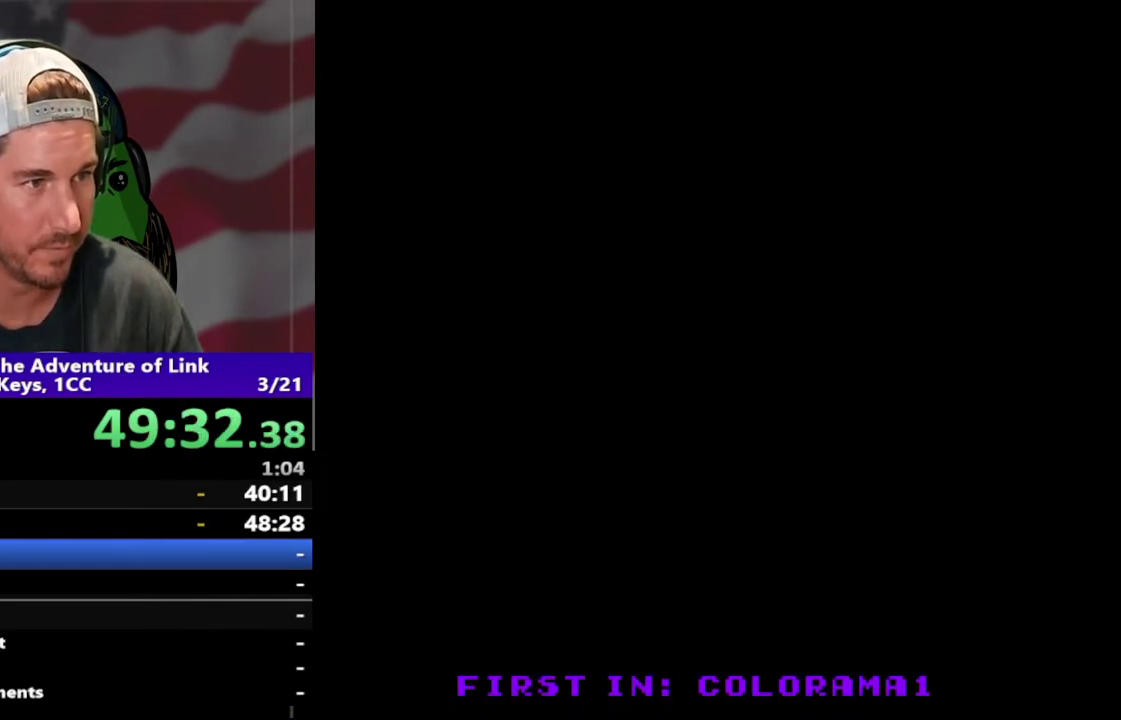
{"buttons": [], "events": []}
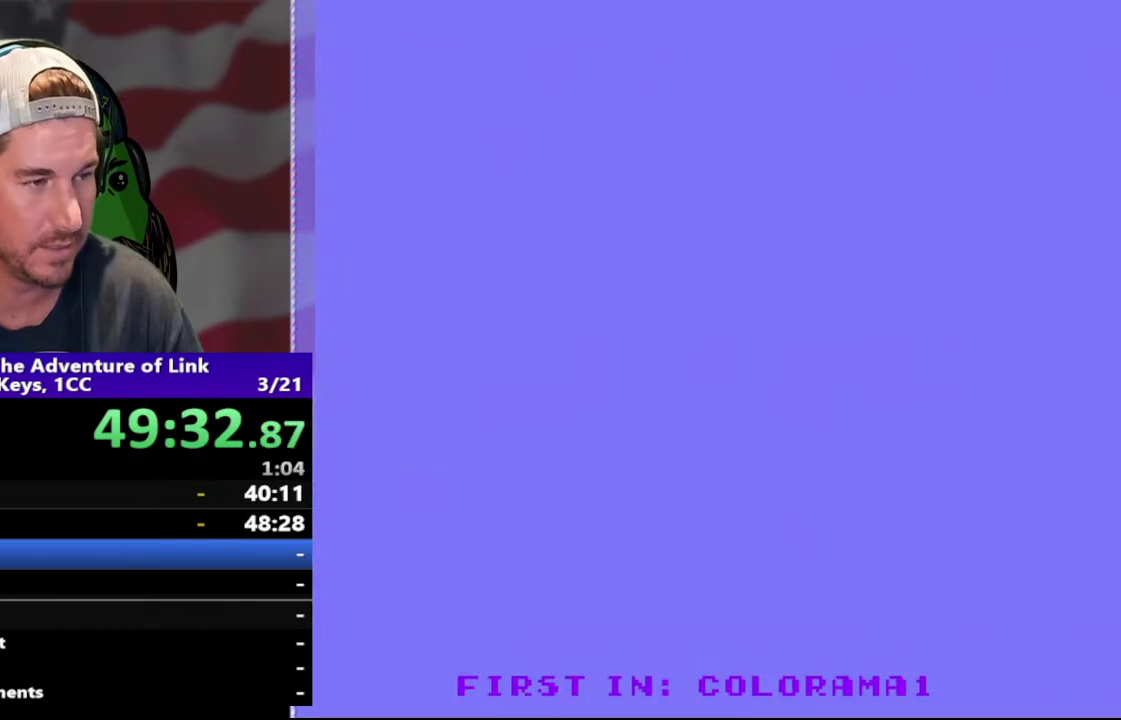
{"buttons": ["DPAD_LEFT"], "events": [[467, "DPAD_LEFT", "down"]]}
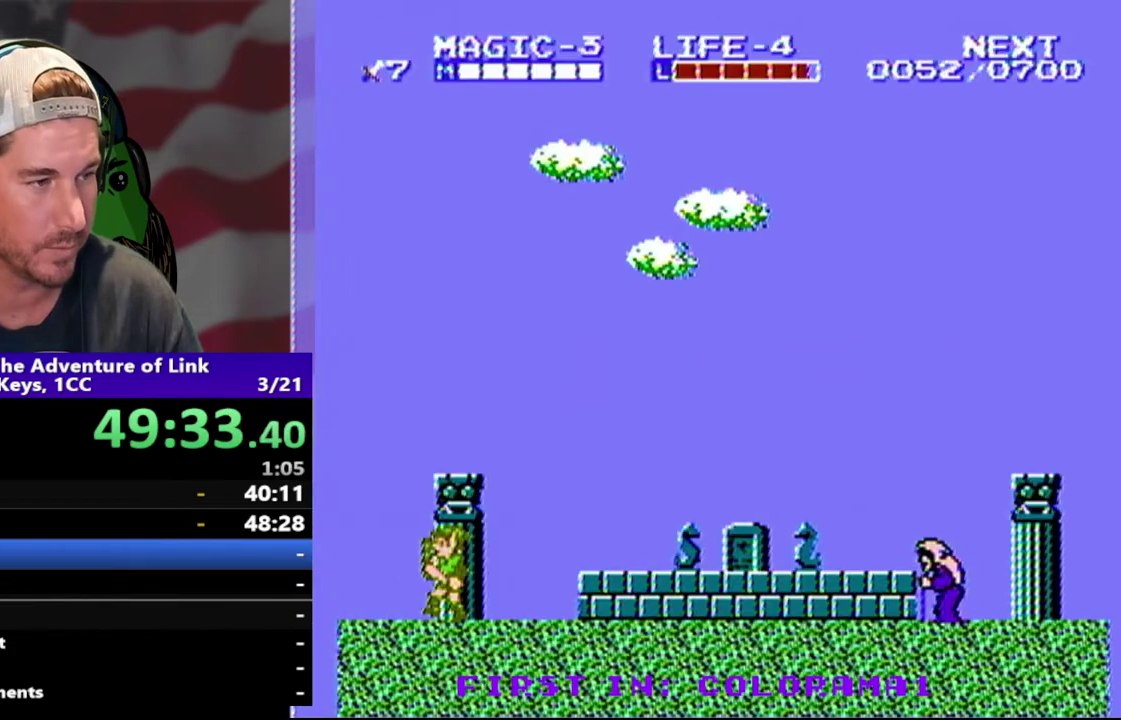
{"buttons": ["DPAD_LEFT"], "events": []}
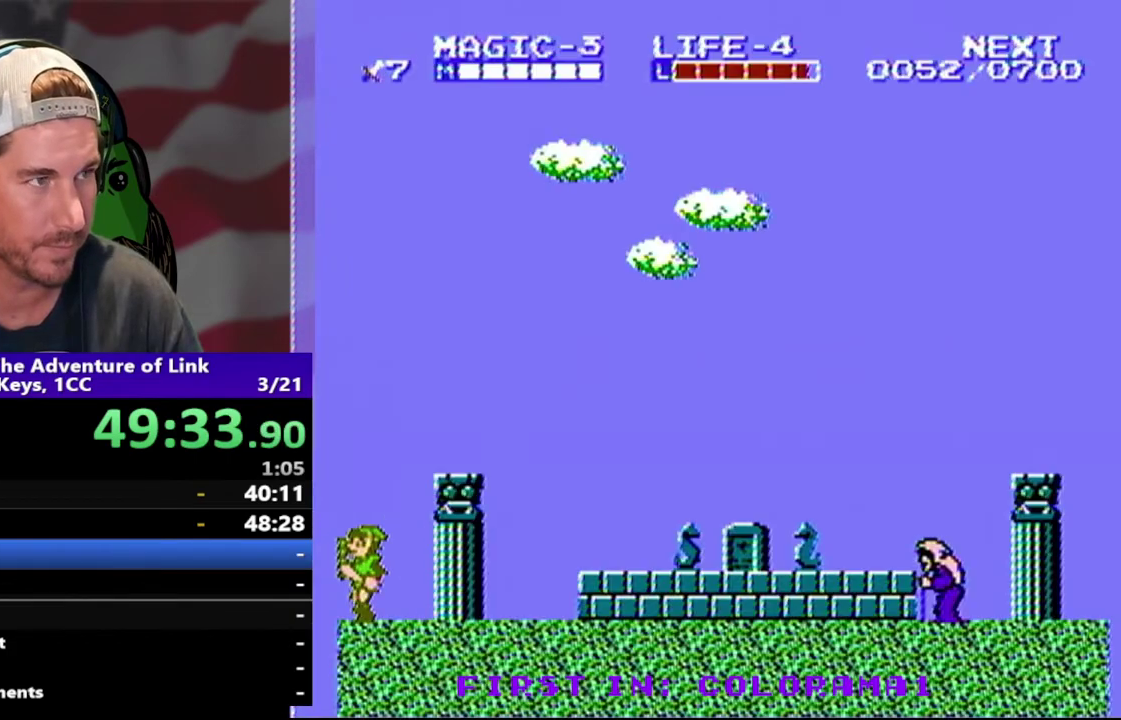
{"buttons": ["DPAD_UP"], "events": [[500, "DPAD_LEFT", "up"], [500, "DPAD_UP", "down"]]}
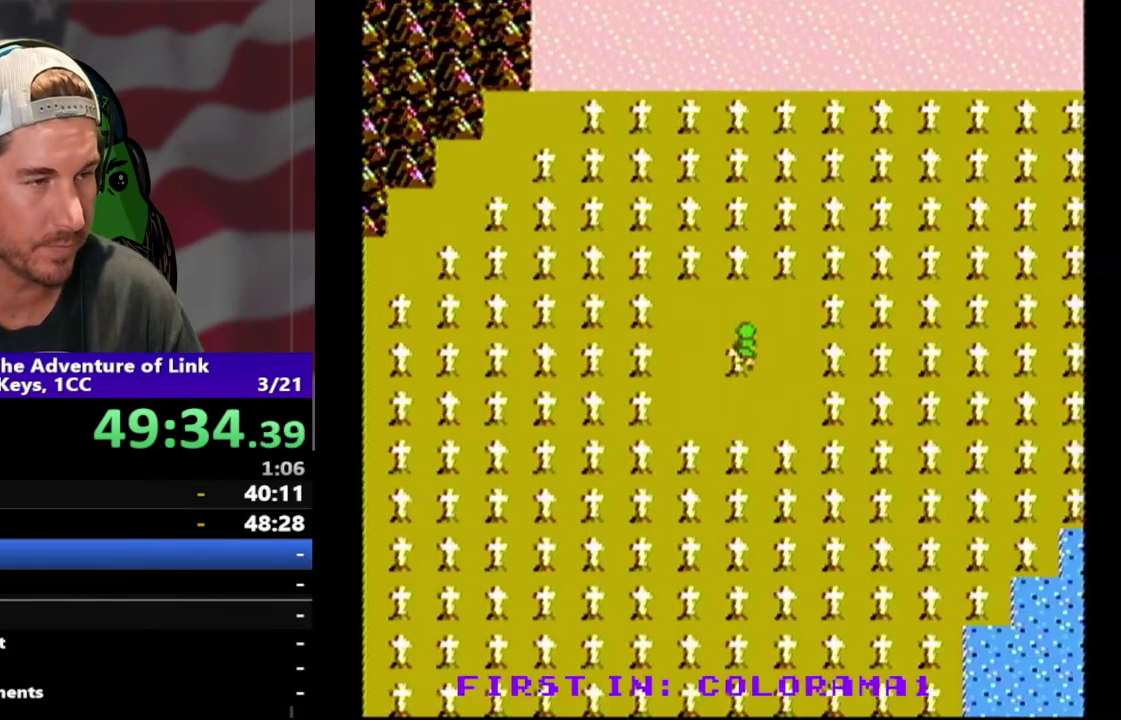
{"buttons": ["DPAD_UP"], "events": []}
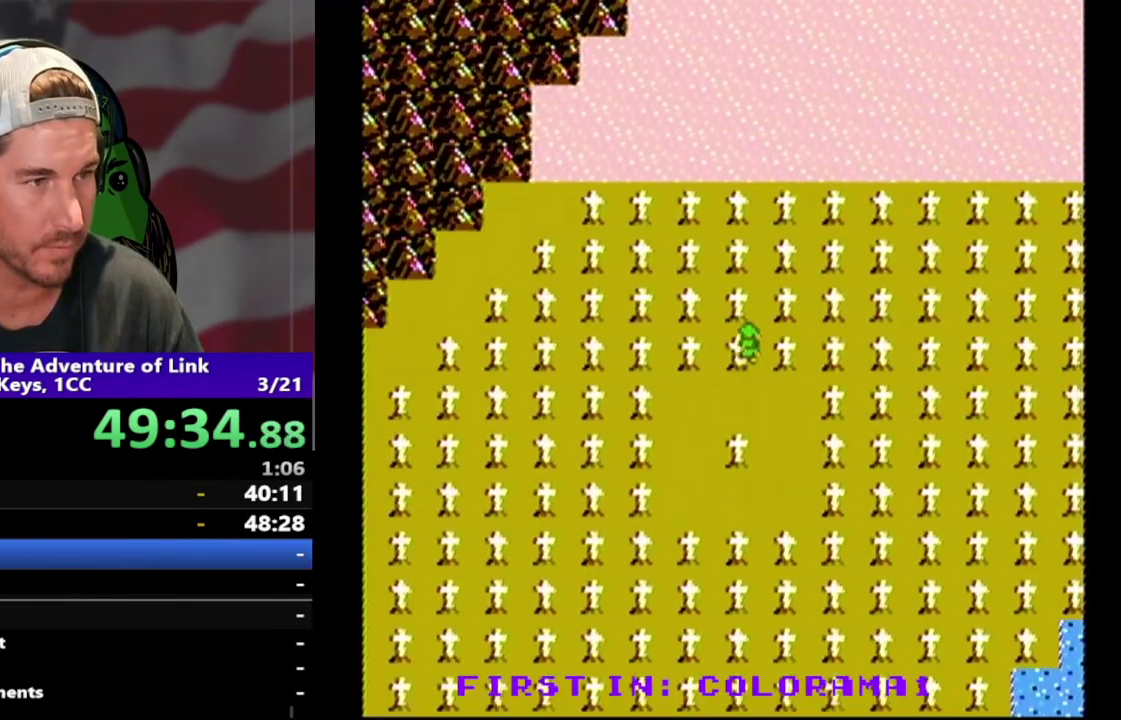
{"buttons": ["DPAD_UP"], "events": []}
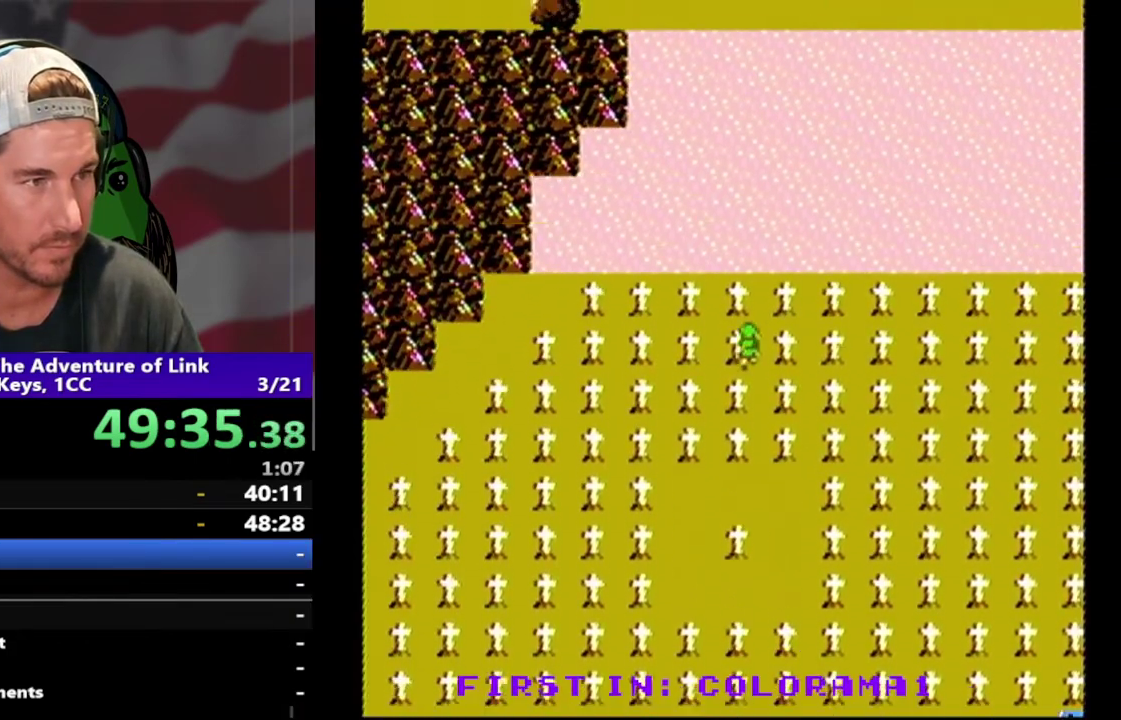
{"buttons": ["DPAD_UP"], "events": []}
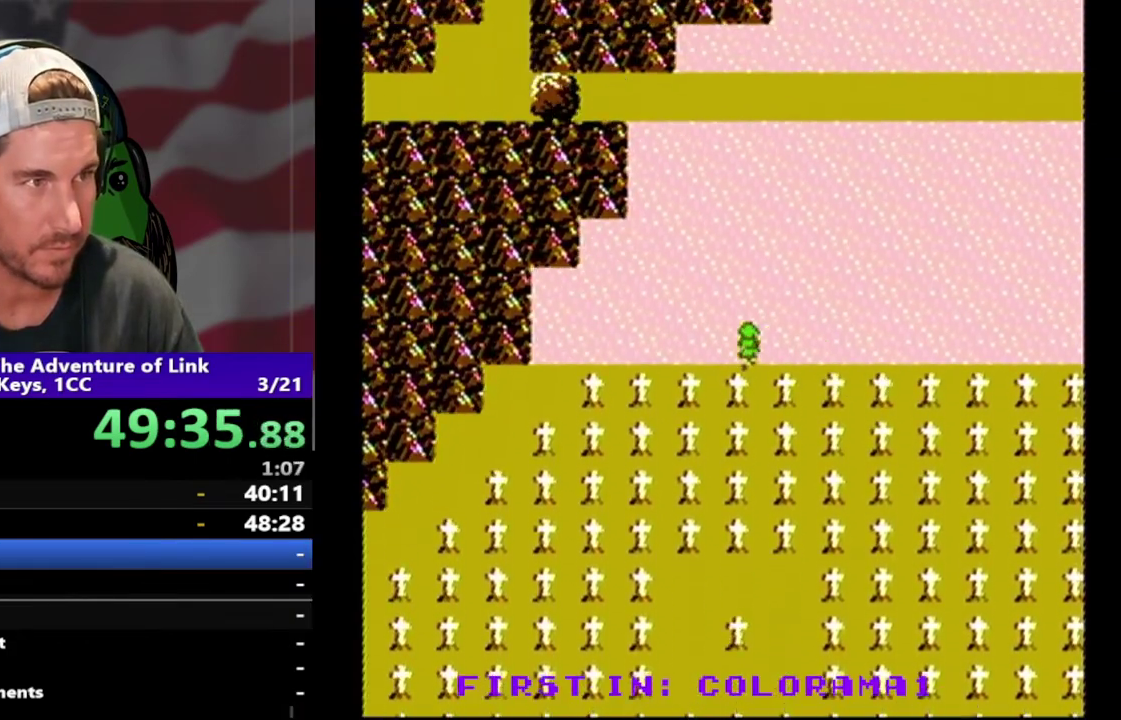
{"buttons": ["DPAD_UP"], "events": []}
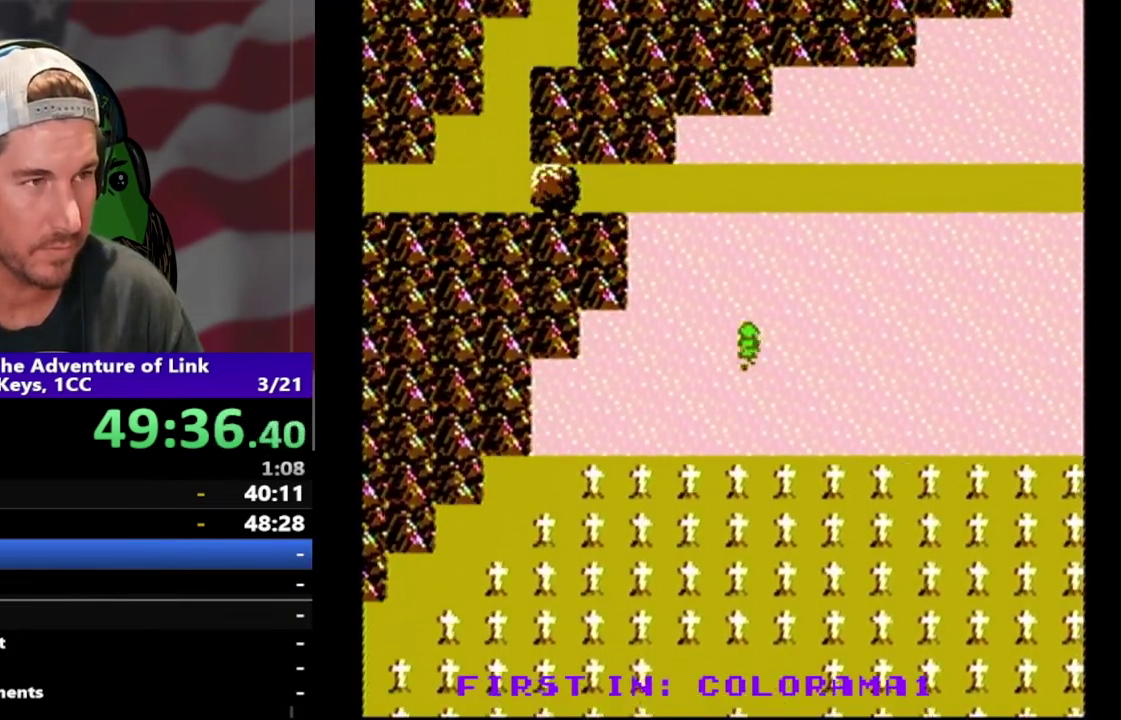
{"buttons": ["DPAD_UP"], "events": []}
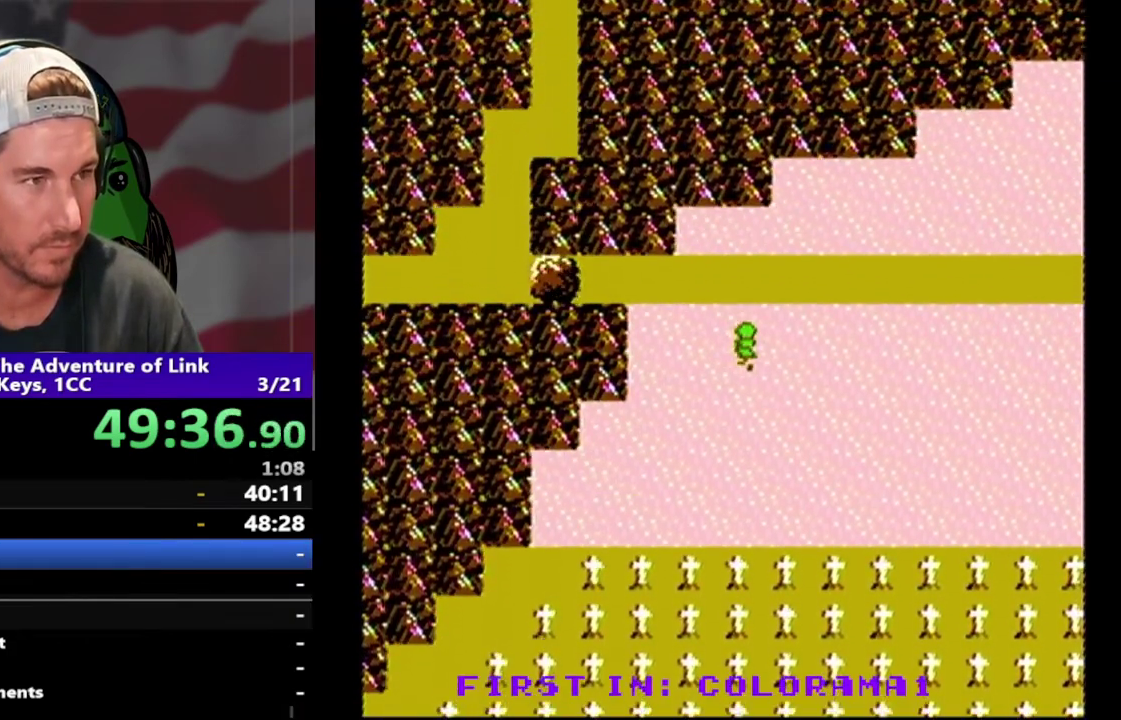
{"buttons": ["DPAD_RIGHT"], "events": [[267, "DPAD_UP", "up"], [400, "DPAD_RIGHT", "down"]]}
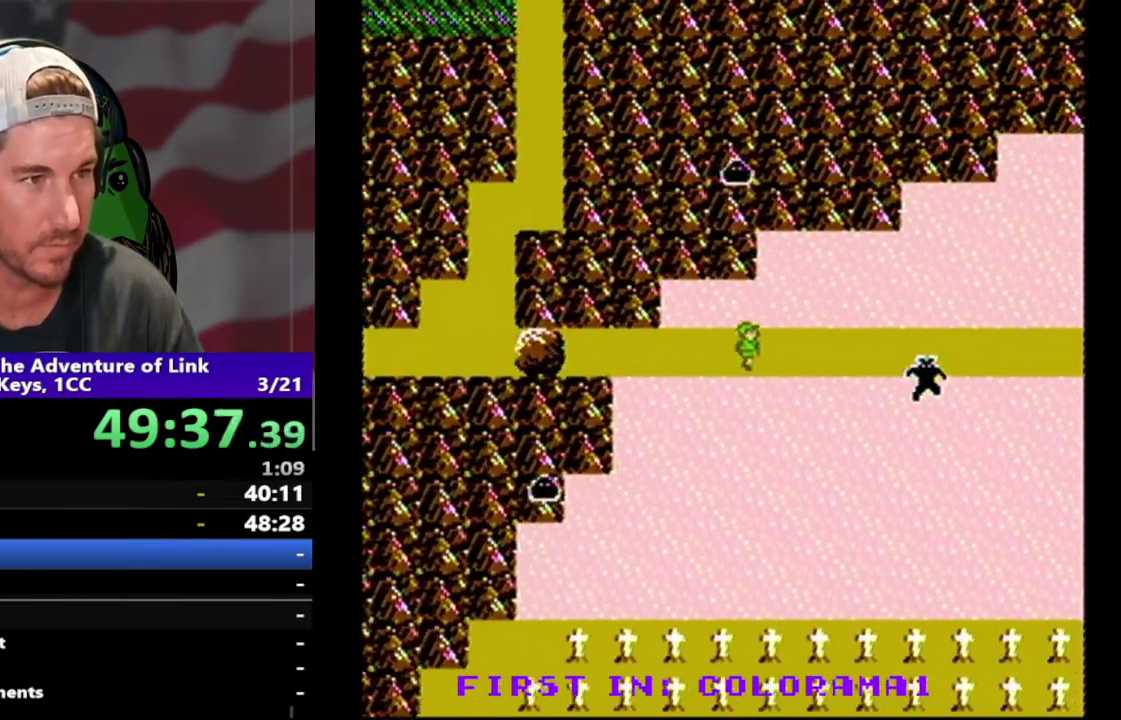
{"buttons": ["DPAD_RIGHT"], "events": []}
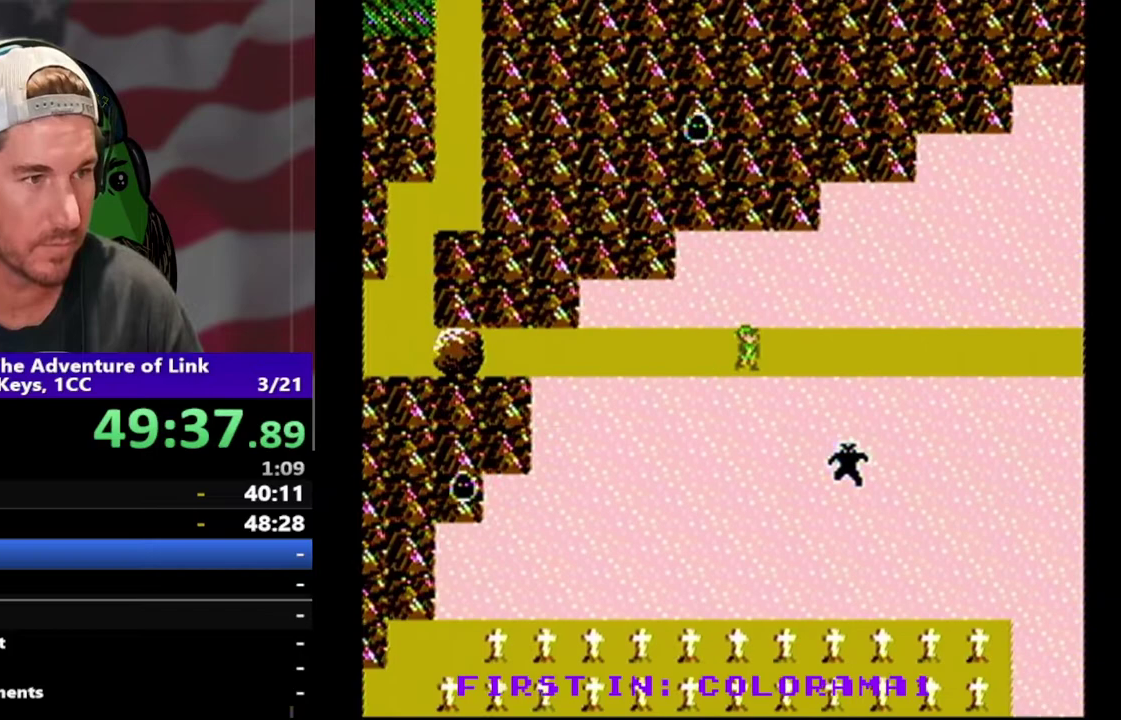
{"buttons": ["DPAD_RIGHT"], "events": []}
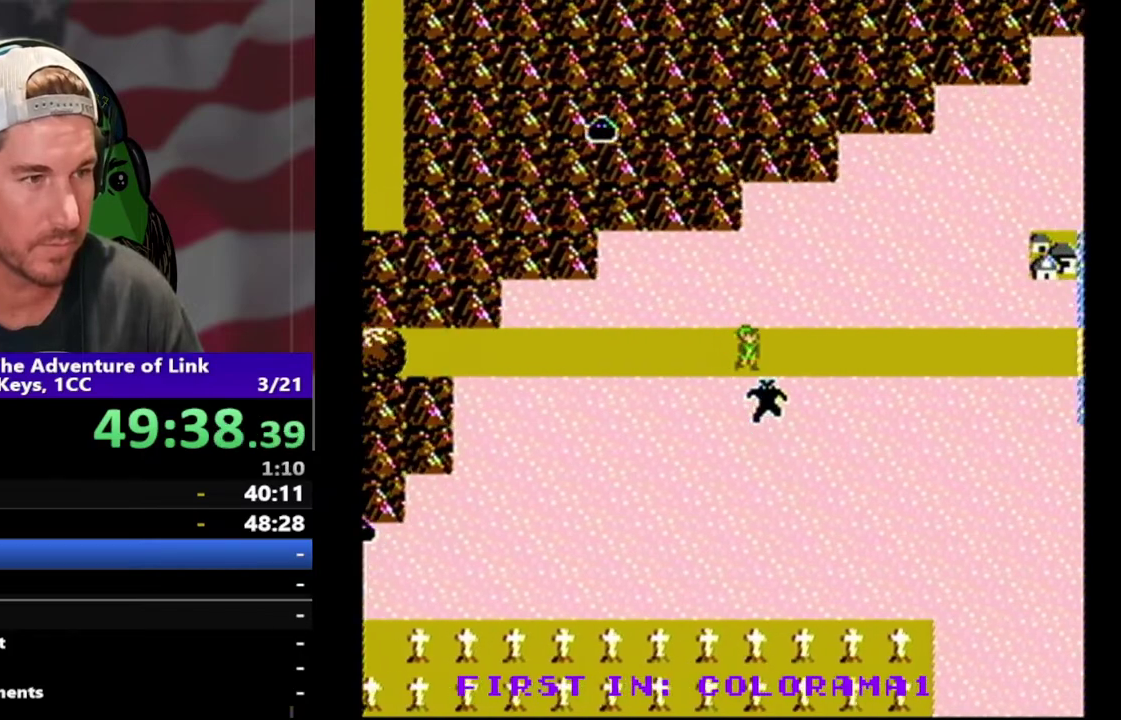
{"buttons": ["DPAD_RIGHT"], "events": []}
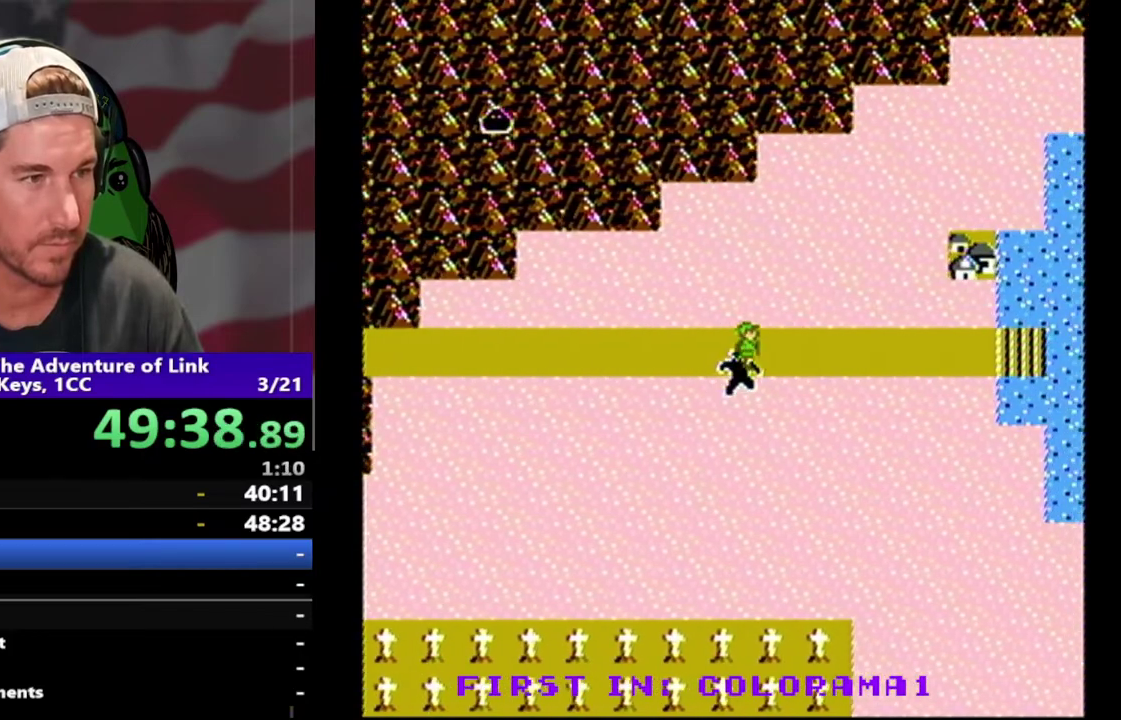
{"buttons": ["DPAD_RIGHT"], "events": []}
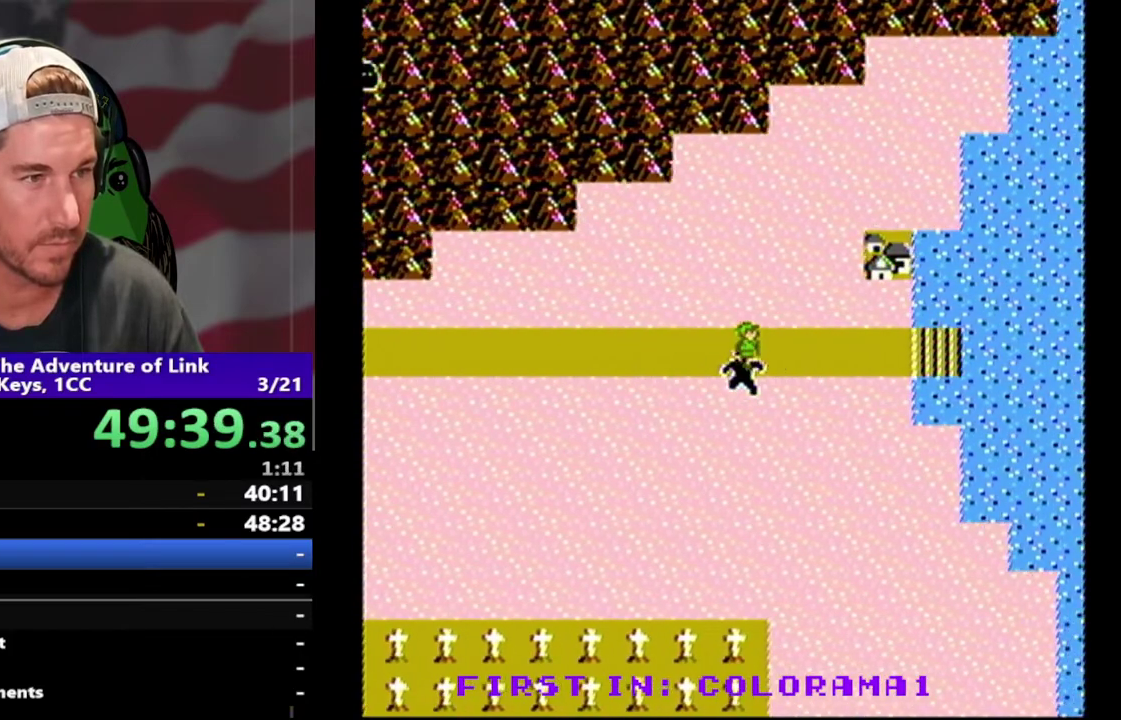
{"buttons": ["DPAD_RIGHT"], "events": []}
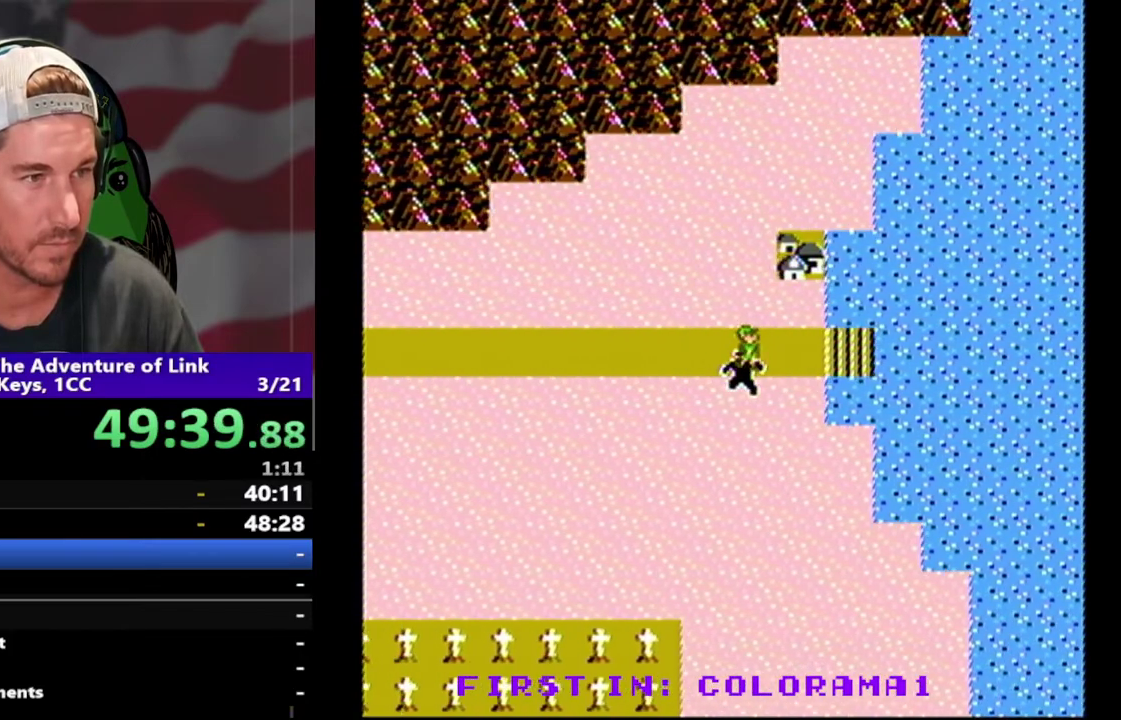
{"buttons": ["DPAD_RIGHT"], "events": []}
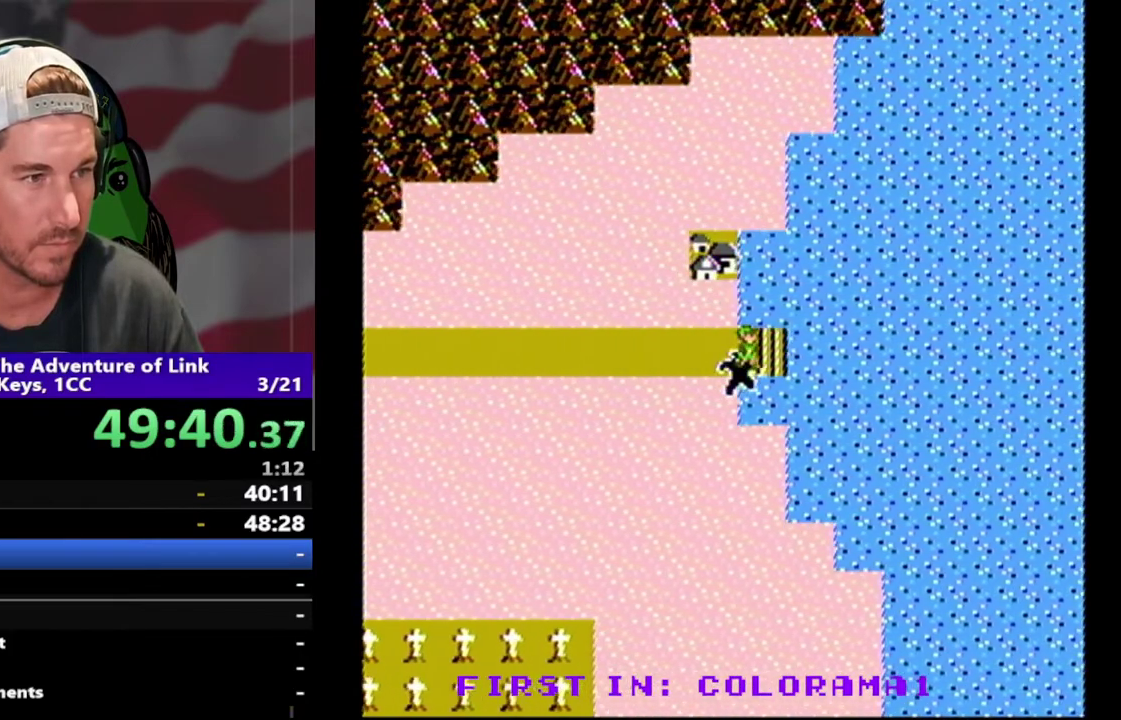
{"buttons": ["DPAD_RIGHT"], "events": []}